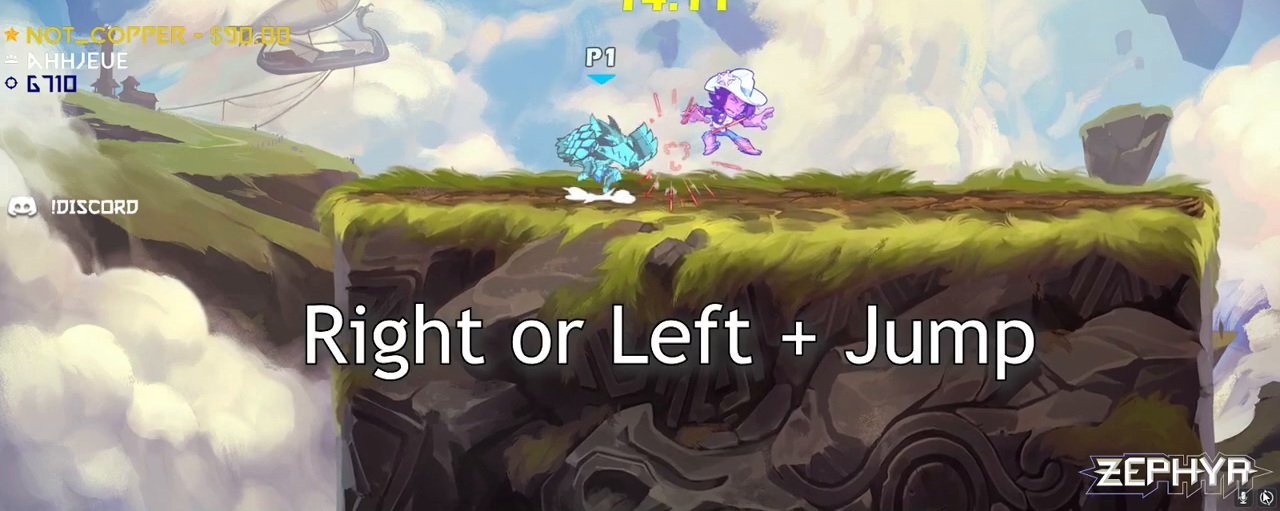
Gameplay with keyboard and mouse; each line is a JSON object with the keys and mouse buttons held at the frame after it. "events" lists presses ("down") and releases ("up") of ".", "/", "0", "1", "2", "3", "4", "5", "6", "7", "8", "9", "a", "alt_l", "alt_r", "b", "backslash", "backspace", "c", "caps_lock", "comma", "ctrl_l", "ctrl_r", "d", "down", "e", "equals", "escape", "f", "f1", "f10", "f11", "f12", "f2", "f3", "f4", "f5", "f6", "f7", "f8", "f9", "g", "h", "i", "j", "k", "l", "lbracket", "left", "m", "minus", "n", "o", "p", "q", "quote", "r", "rbracket", "return", "right", "s", "semicolon", "shift_l", "shift_r", "space", "super", "t", "tab", "tilde", "u", "up", "v", "w", "x", "y", "z", "mouse_left" and "mouse_right" between this image and that frame as [ms after this image, input, new state], when the widget could be followed in between. "mouse_left", "mouse_right" = the "left", "right" buttons of the "mouse" list. No other keys are recorded. Mouse movement is not recorded.
{"keys": ["d", "space"], "mouse": [], "events": []}
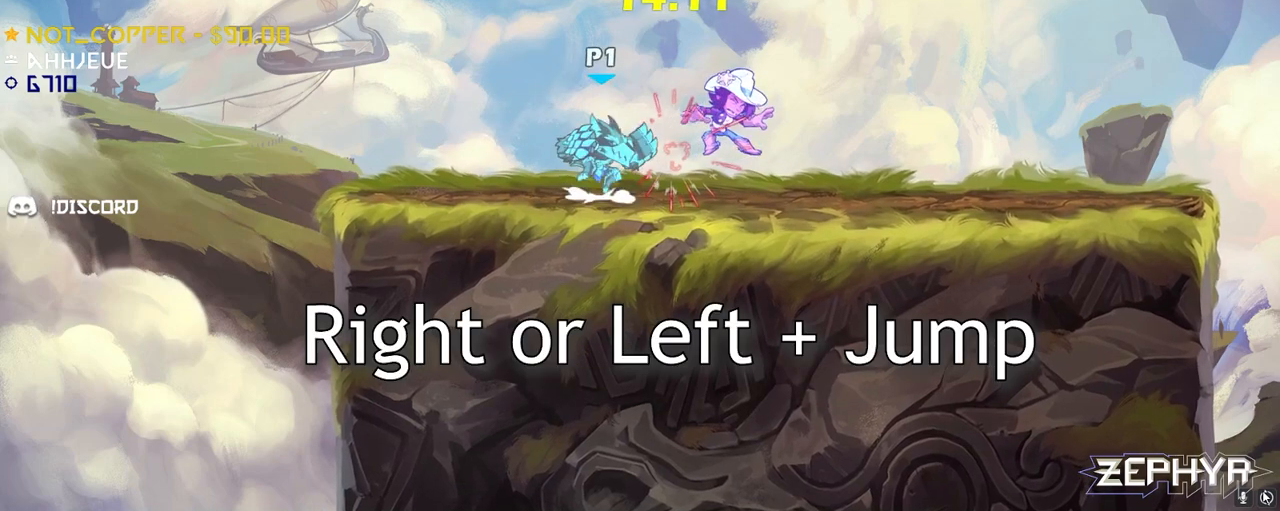
{"keys": ["j", "l", "space"], "mouse": [], "events": [[317, "d", "up"], [317, "j", "down"], [317, "l", "down"]]}
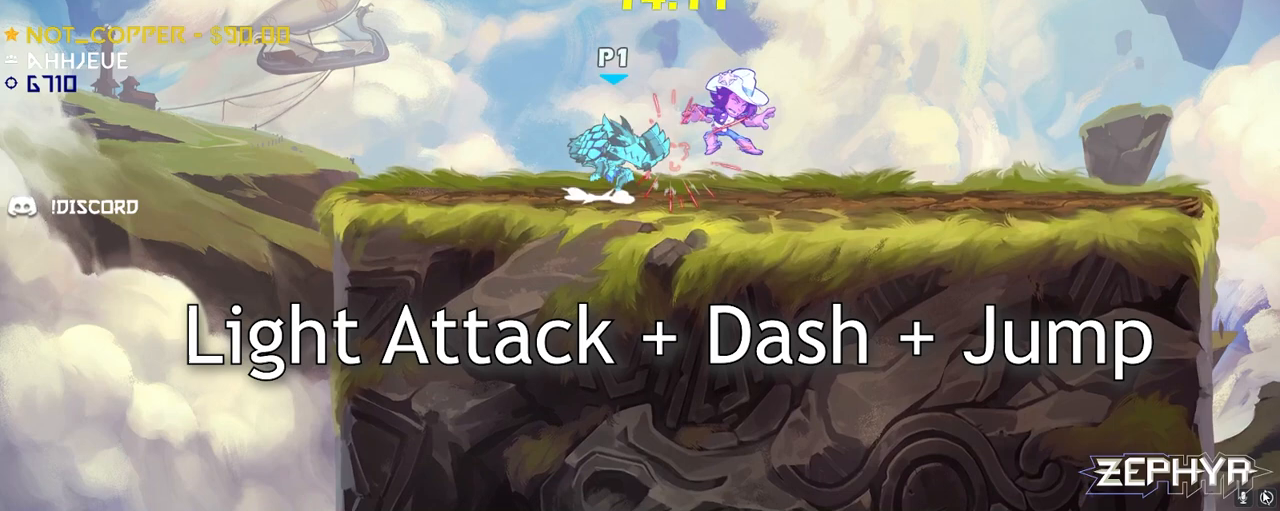
{"keys": ["j", "l", "space"], "mouse": [], "events": []}
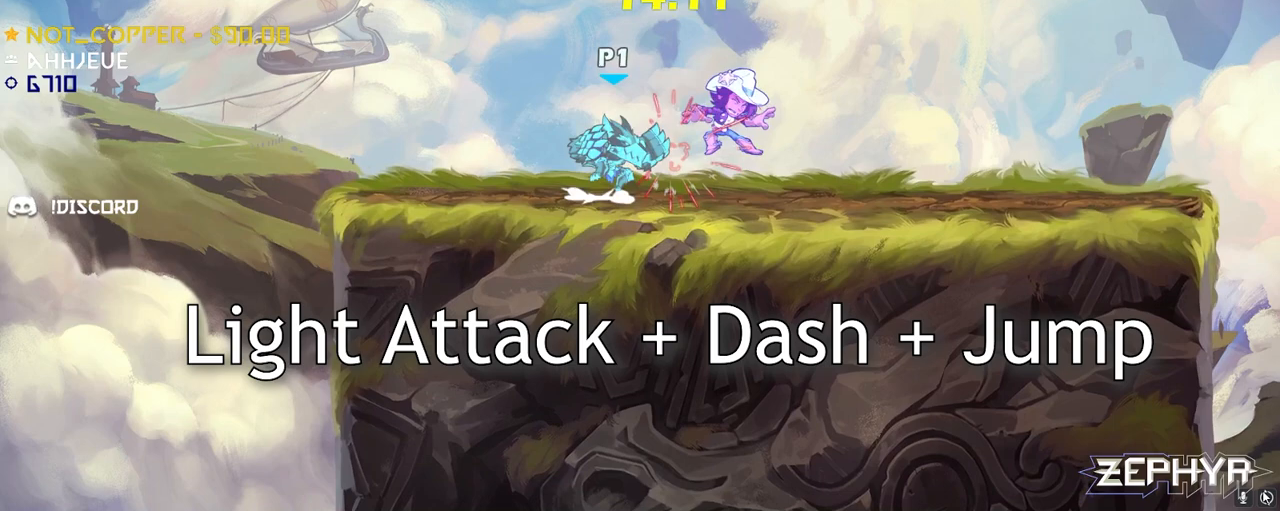
{"keys": ["j", "l", "space"], "mouse": [], "events": []}
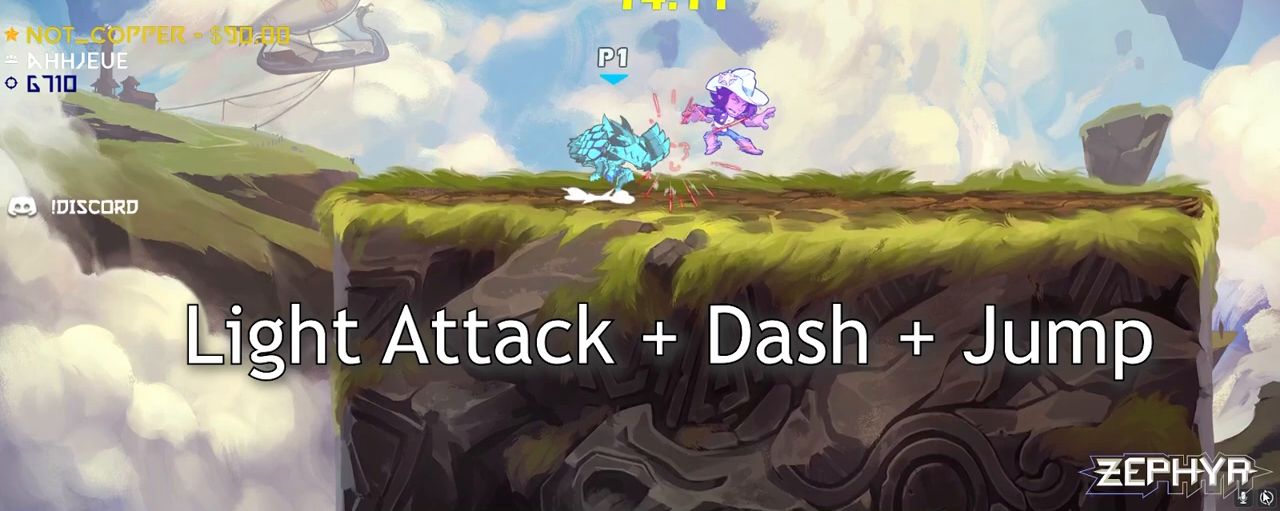
{"keys": ["j", "l", "space"], "mouse": [], "events": []}
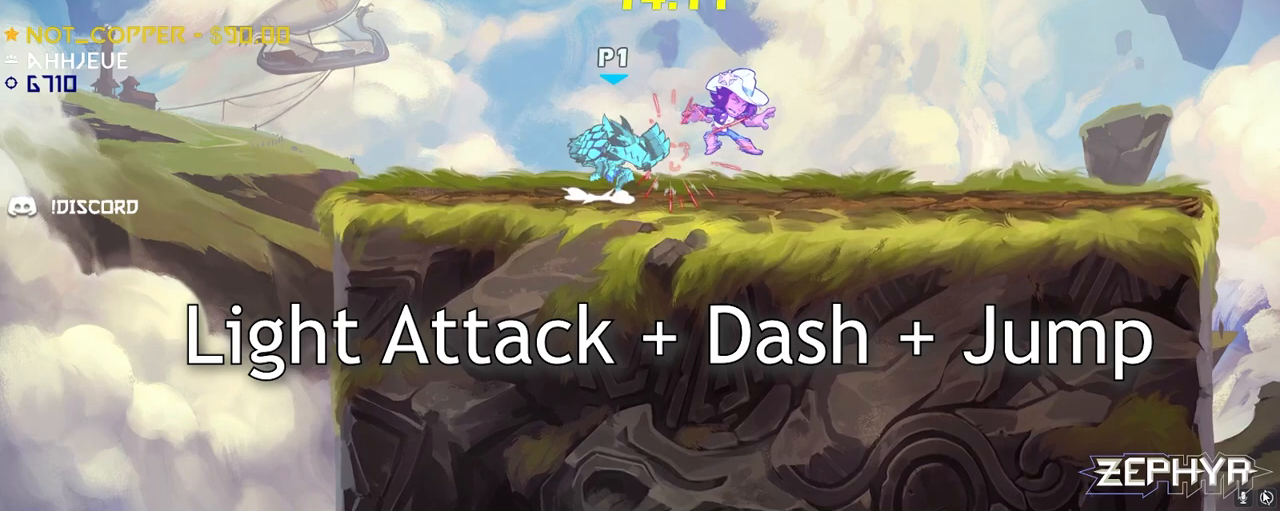
{"keys": ["j", "l", "space"], "mouse": [], "events": []}
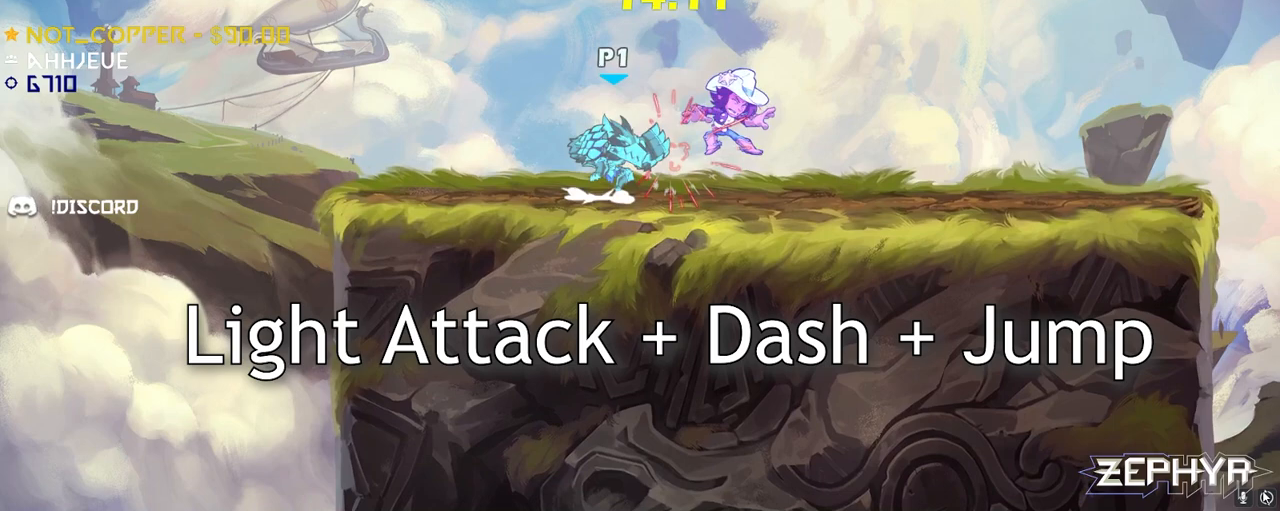
{"keys": ["j", "l", "space"], "mouse": [], "events": []}
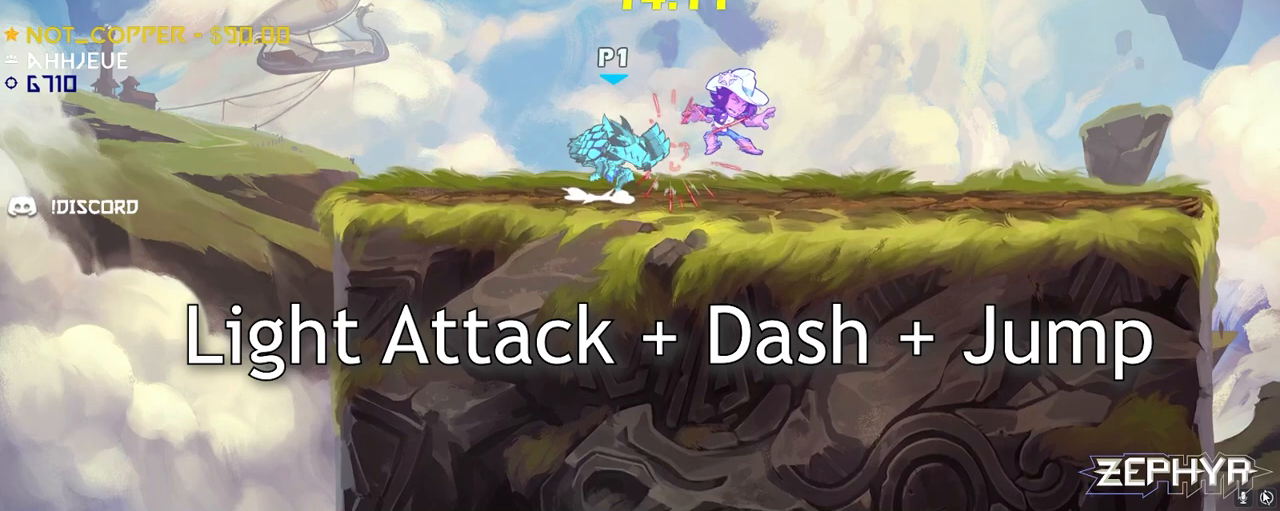
{"keys": [], "mouse": [], "events": [[433, "j", "up"], [433, "l", "up"], [433, "space", "up"]]}
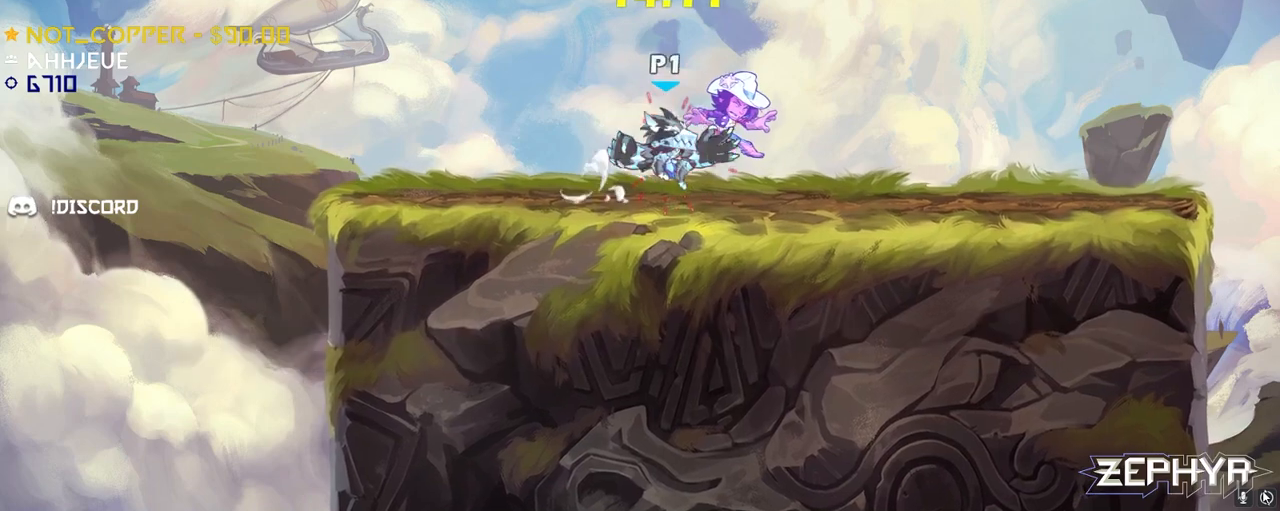
{"keys": [], "mouse": [], "events": []}
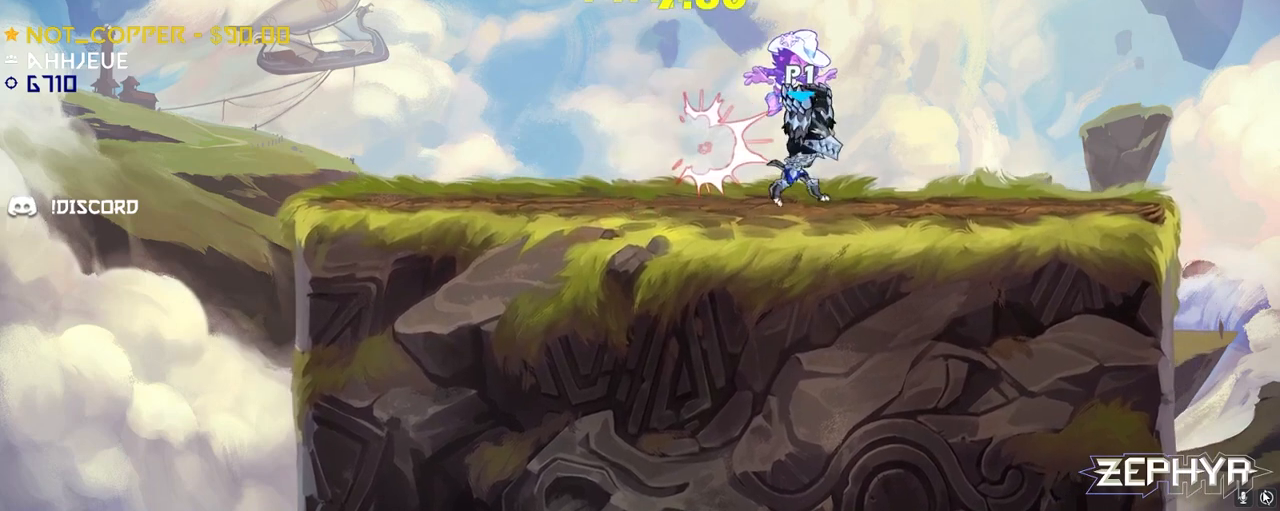
{"keys": [], "mouse": [], "events": []}
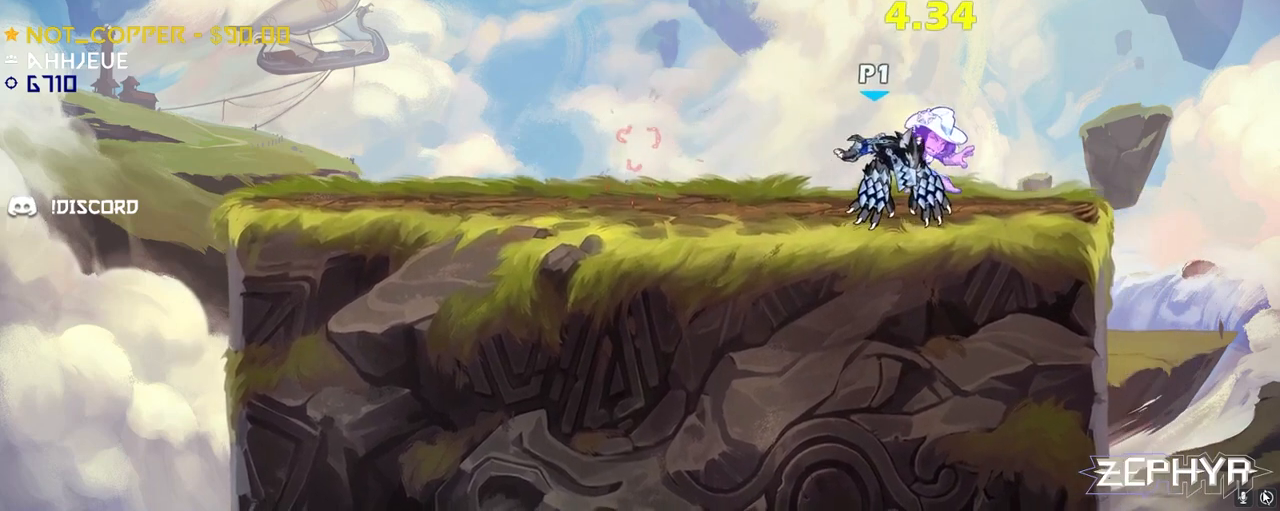
{"keys": ["d", "s", "space"], "mouse": [], "events": [[167, "d", "down"], [167, "s", "down"], [167, "space", "down"], [233, "j", "down"], [433, "j", "up"]]}
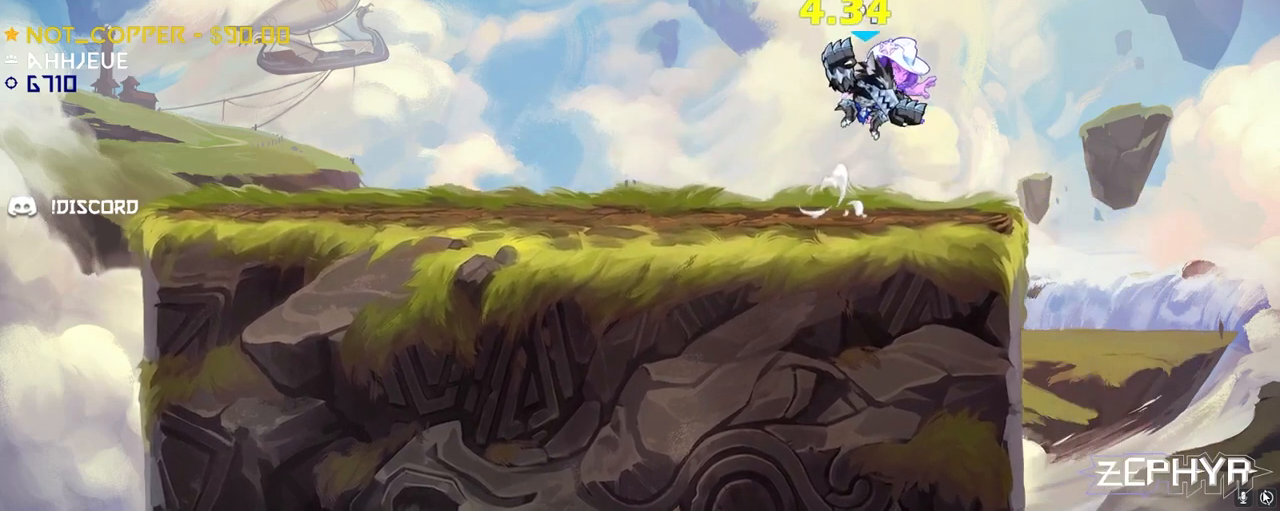
{"keys": ["d"], "mouse": [], "events": [[133, "s", "up"], [300, "space", "up"]]}
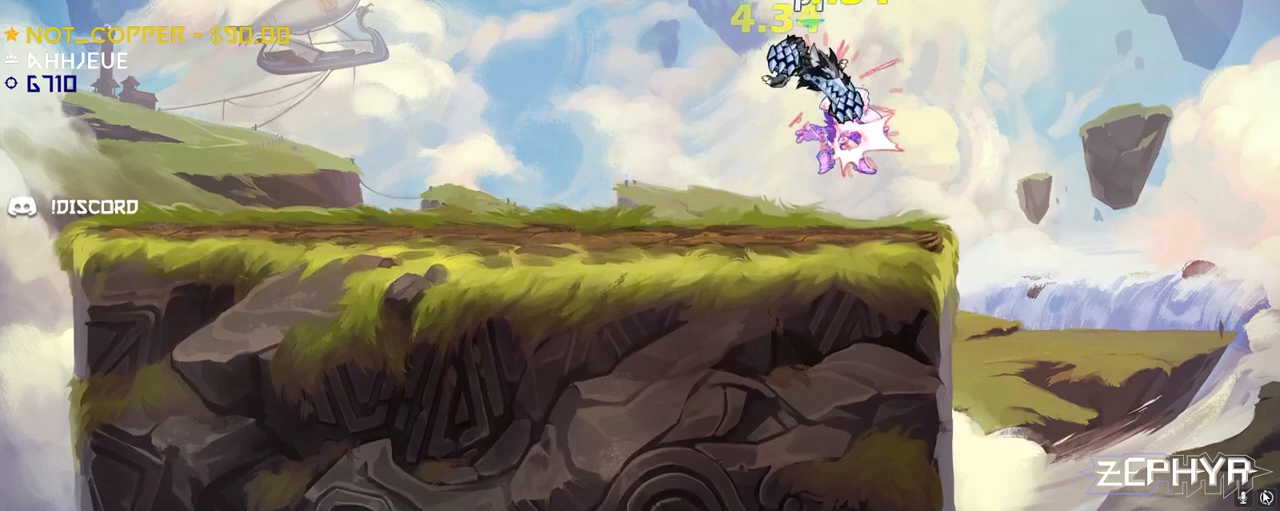
{"keys": ["d"], "mouse": [], "events": []}
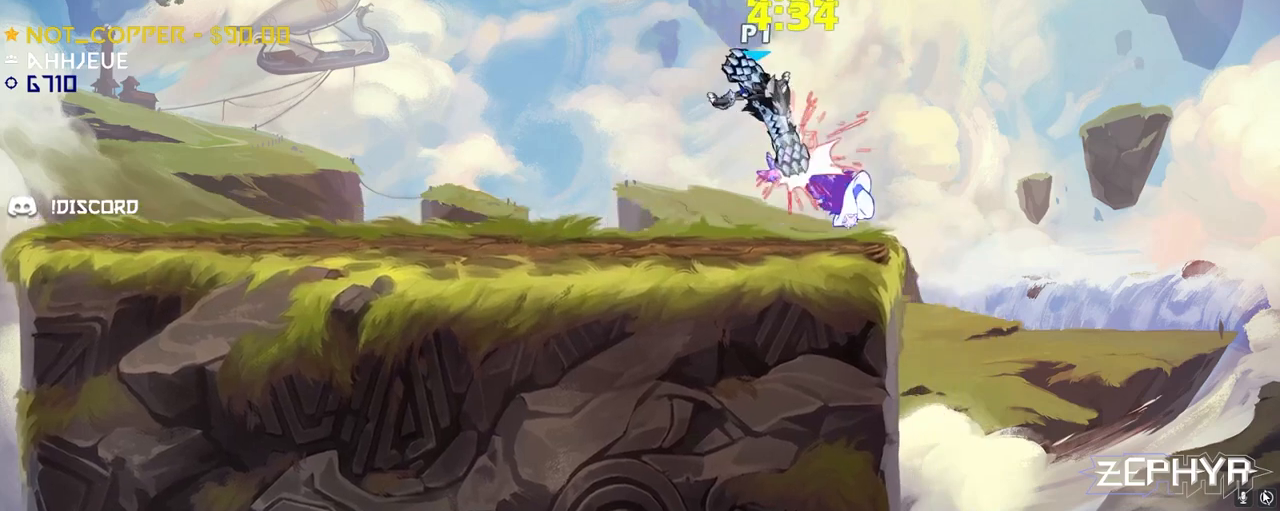
{"keys": [], "mouse": [], "events": [[167, "d", "up"]]}
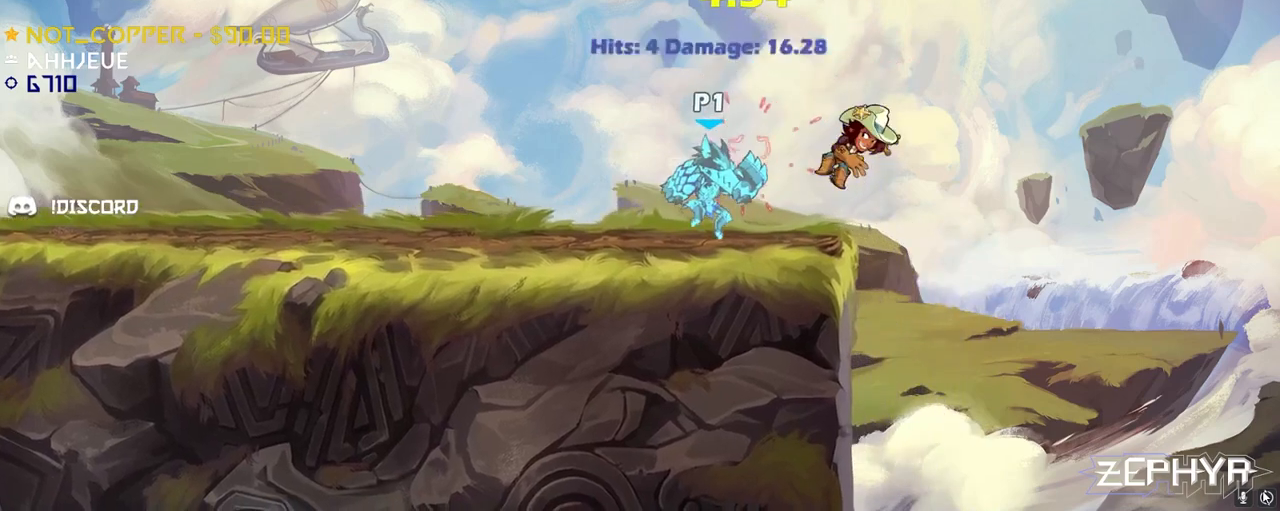
{"keys": [], "mouse": [], "events": []}
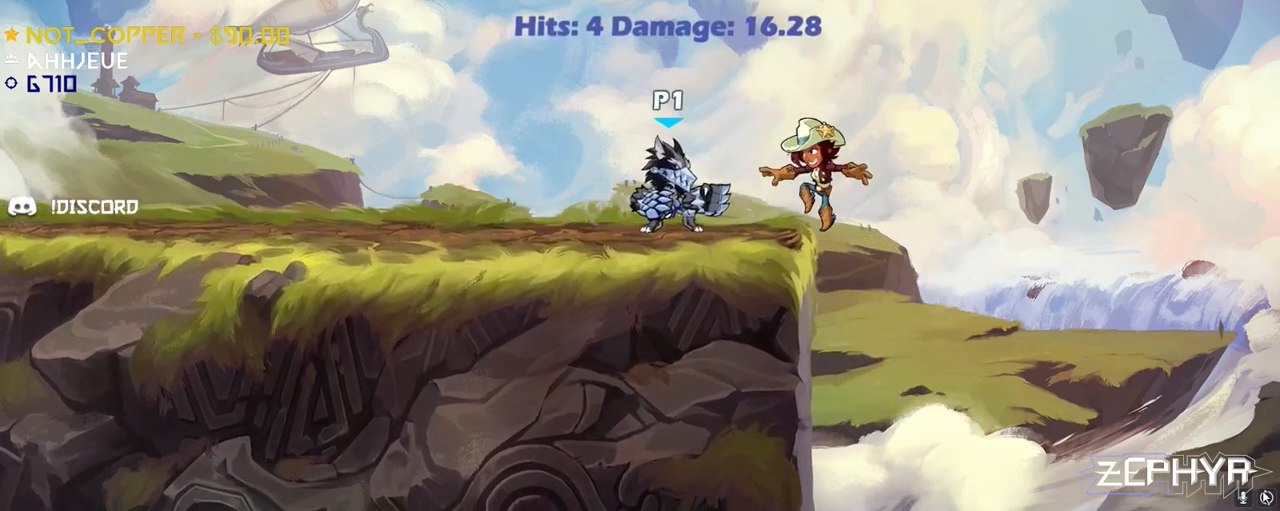
{"keys": [], "mouse": [], "events": []}
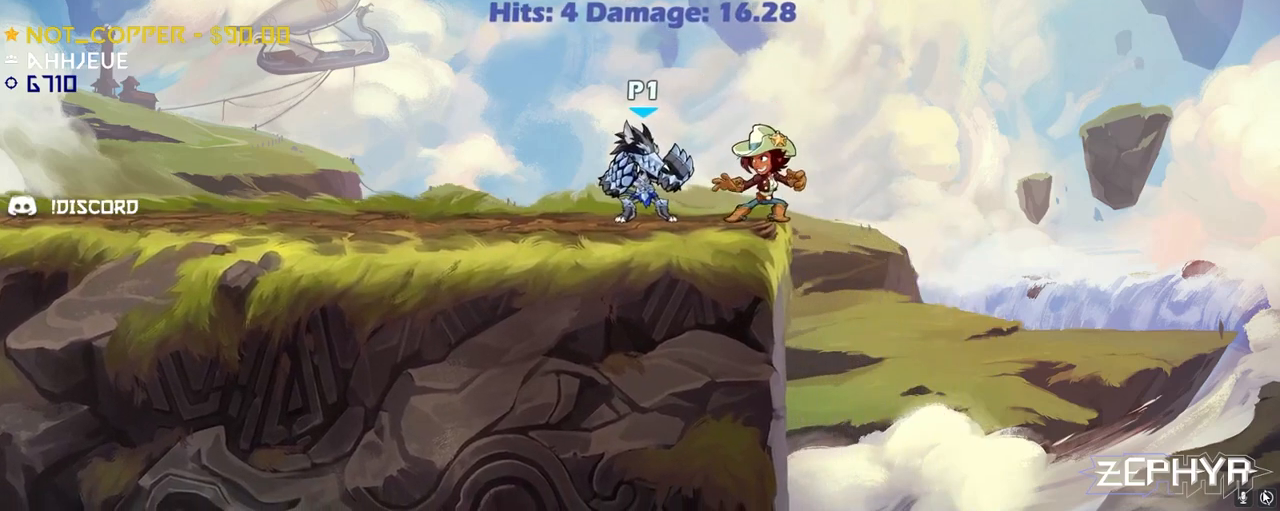
{"keys": [], "mouse": [], "events": []}
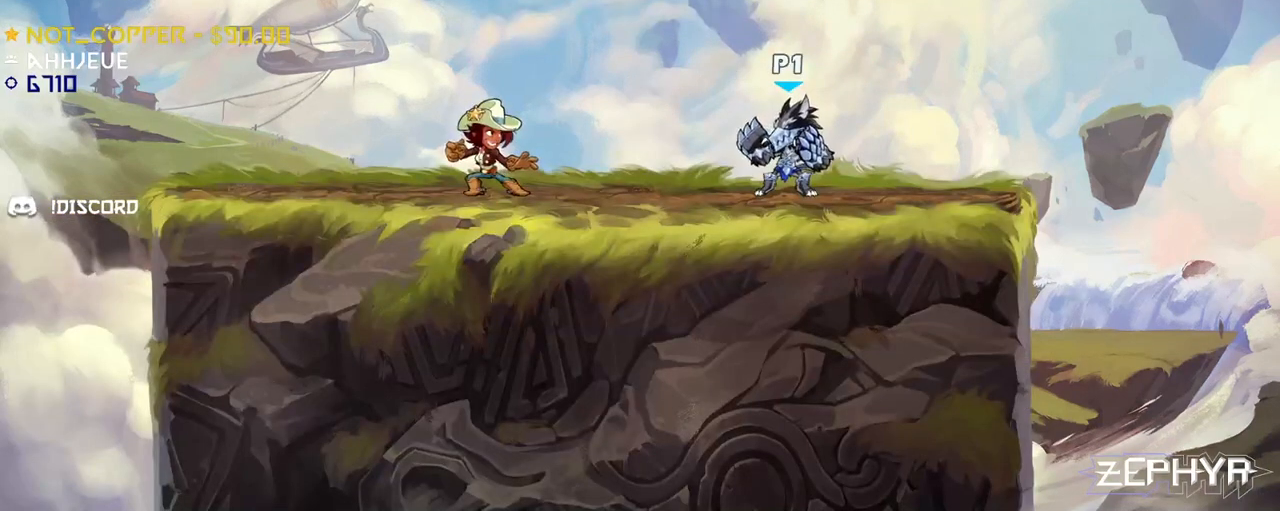
{"keys": [], "mouse": [], "events": []}
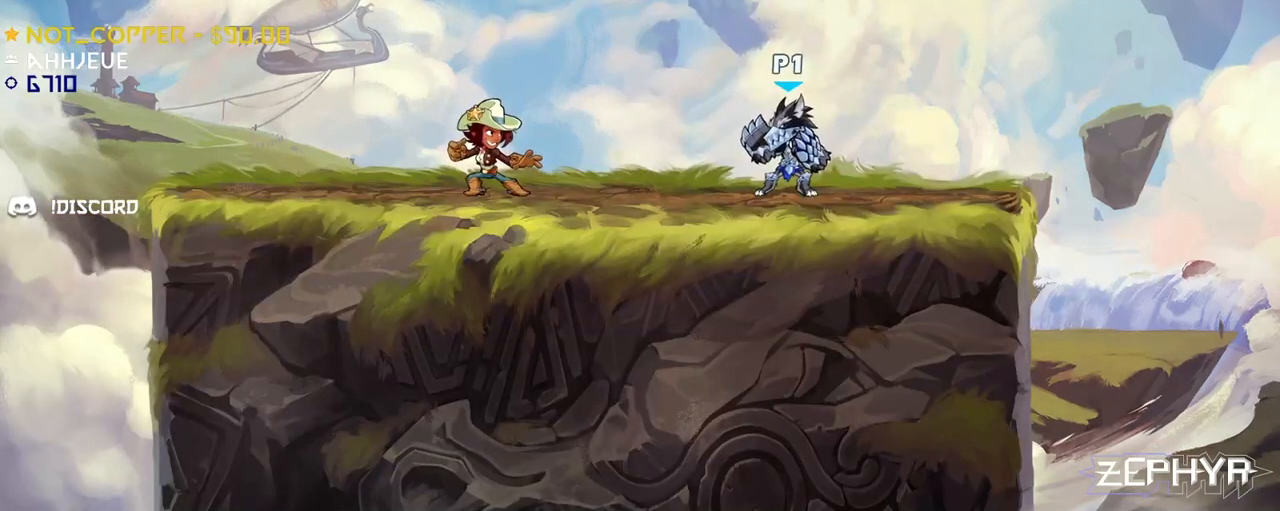
{"keys": [], "mouse": [], "events": [[400, "mouse_right", "down"], [483, "mouse_right", "up"]]}
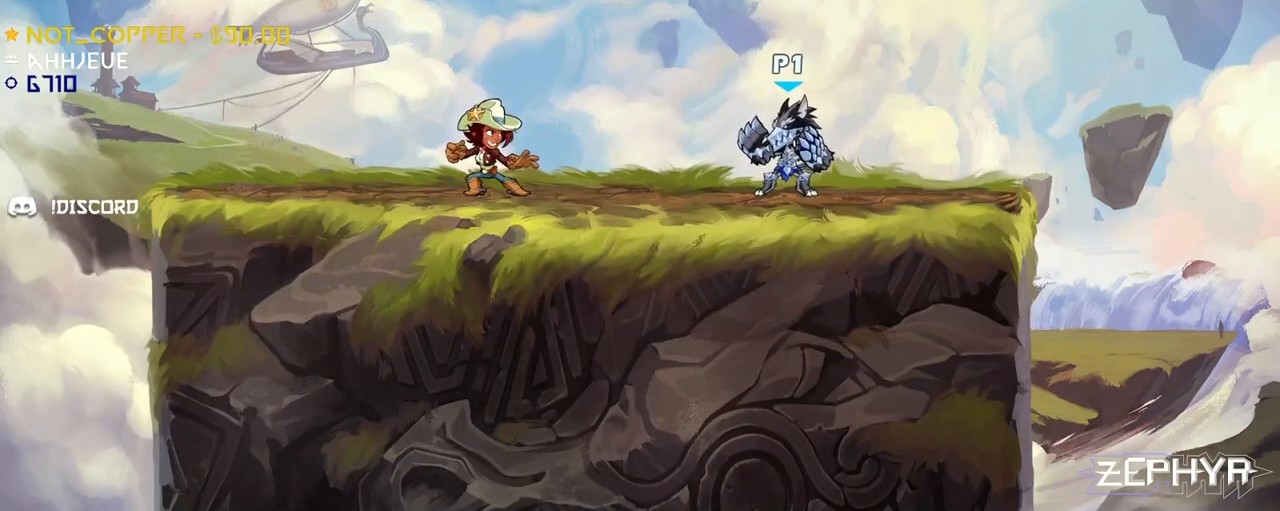
{"keys": [], "mouse": [], "events": []}
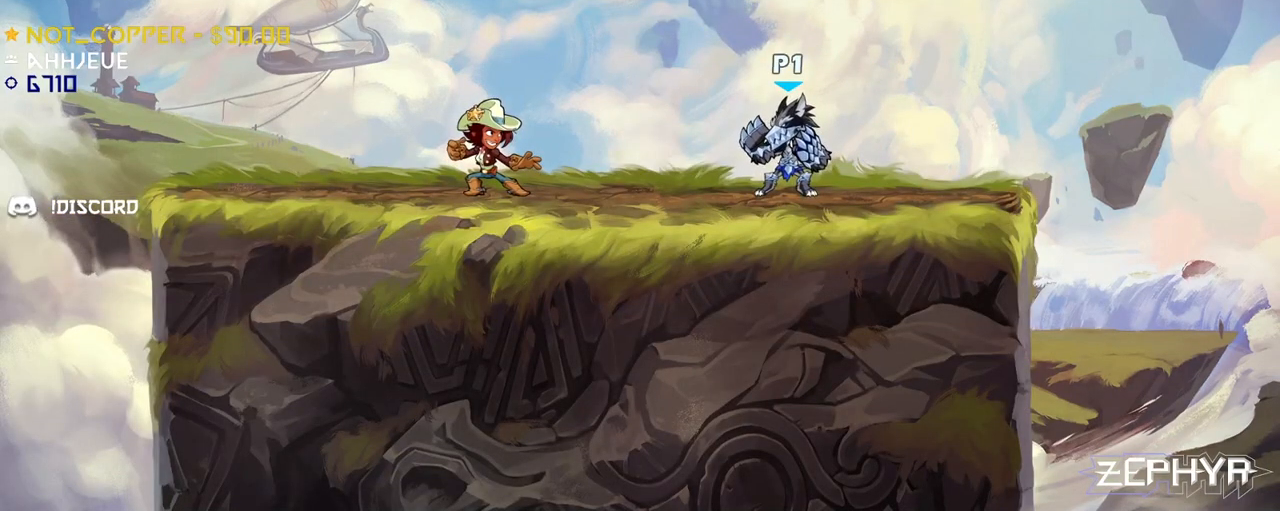
{"keys": [], "mouse": [], "events": [[233, "mouse_left", "down"], [283, "mouse_left", "up"]]}
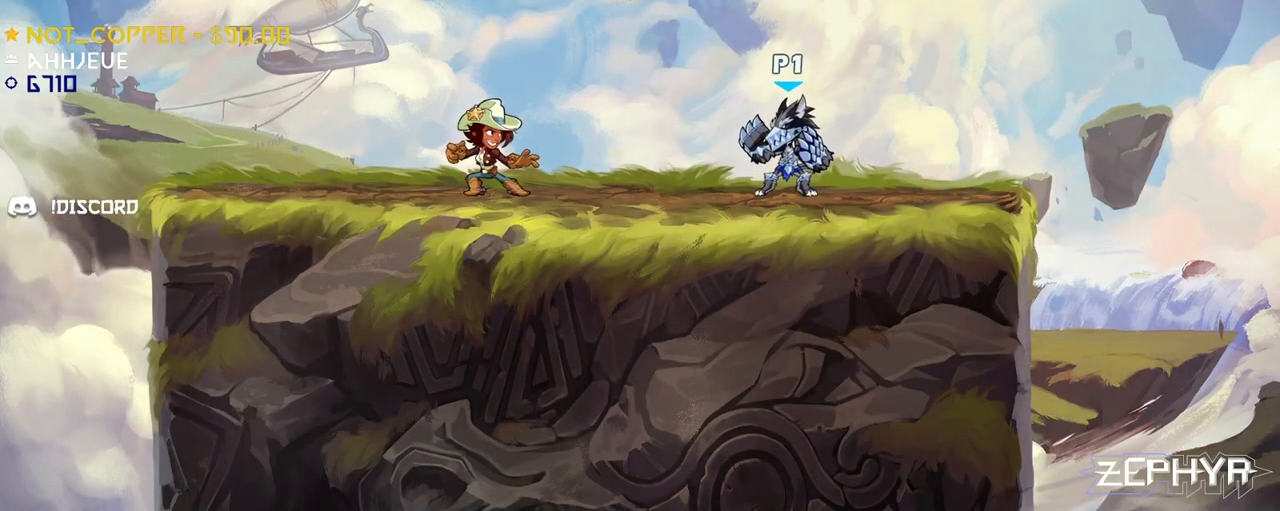
{"keys": [], "mouse": [], "events": []}
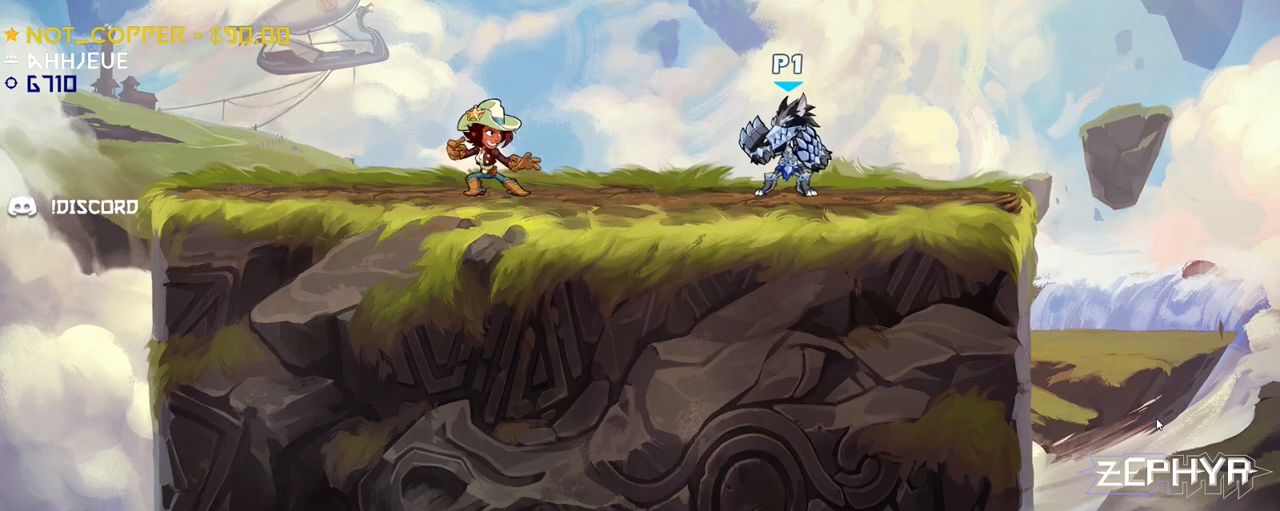
{"keys": [], "mouse": [], "events": [[83, "mouse_left", "down"], [167, "mouse_left", "up"]]}
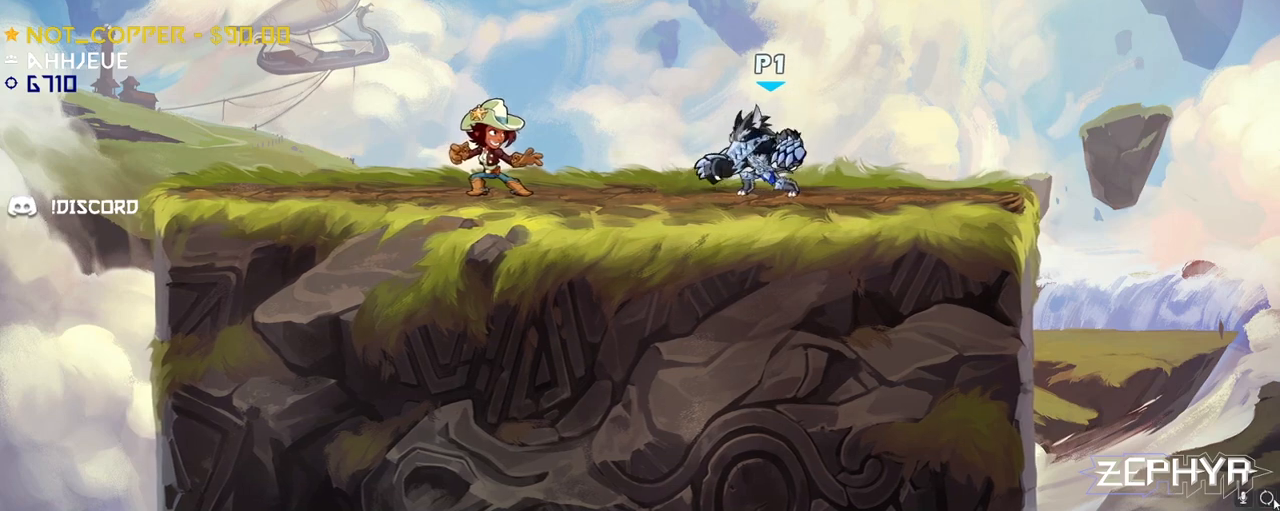
{"keys": [], "mouse": [], "events": []}
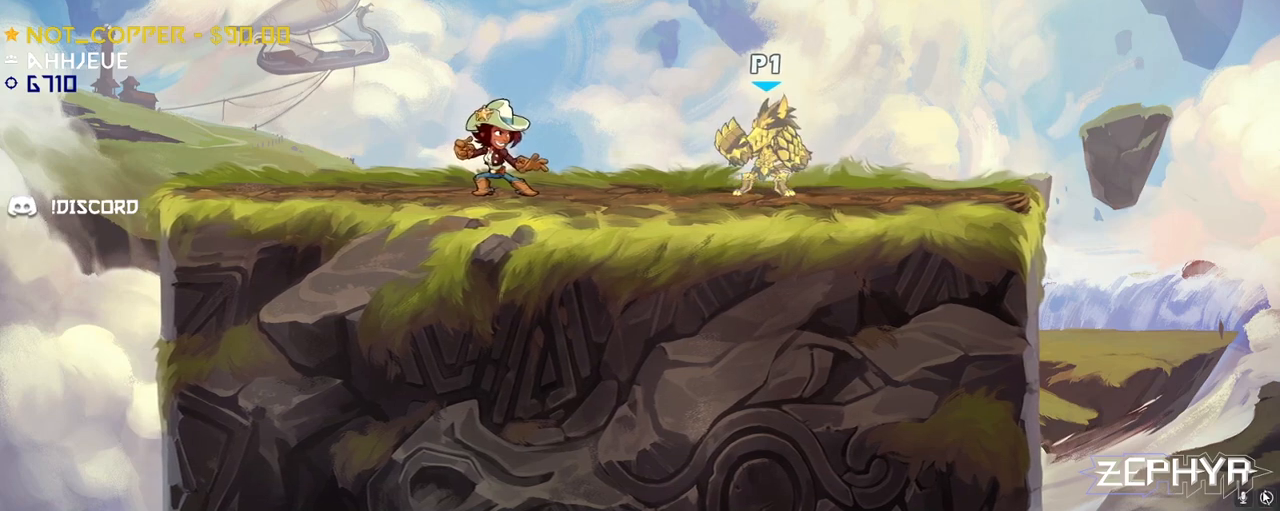
{"keys": [], "mouse": [], "events": []}
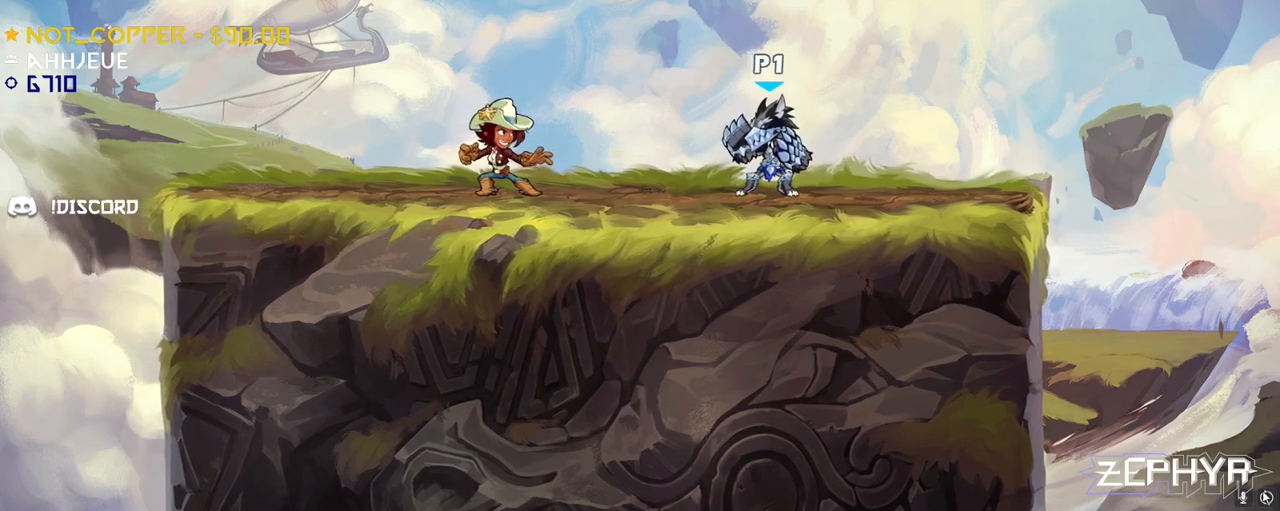
{"keys": [], "mouse": [], "events": []}
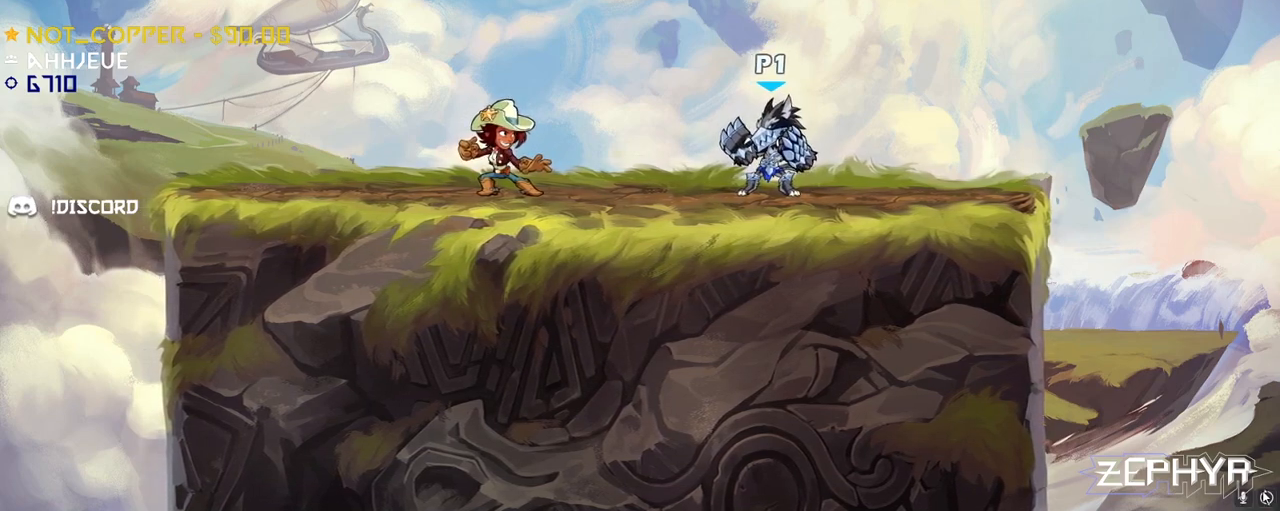
{"keys": [], "mouse": [], "events": []}
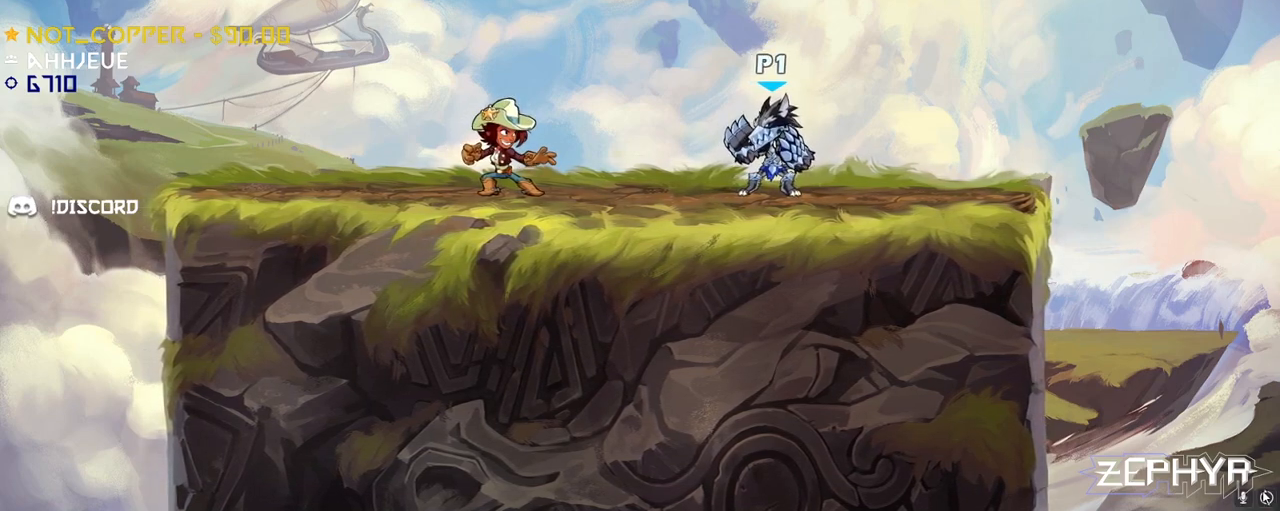
{"keys": [], "mouse": [], "events": []}